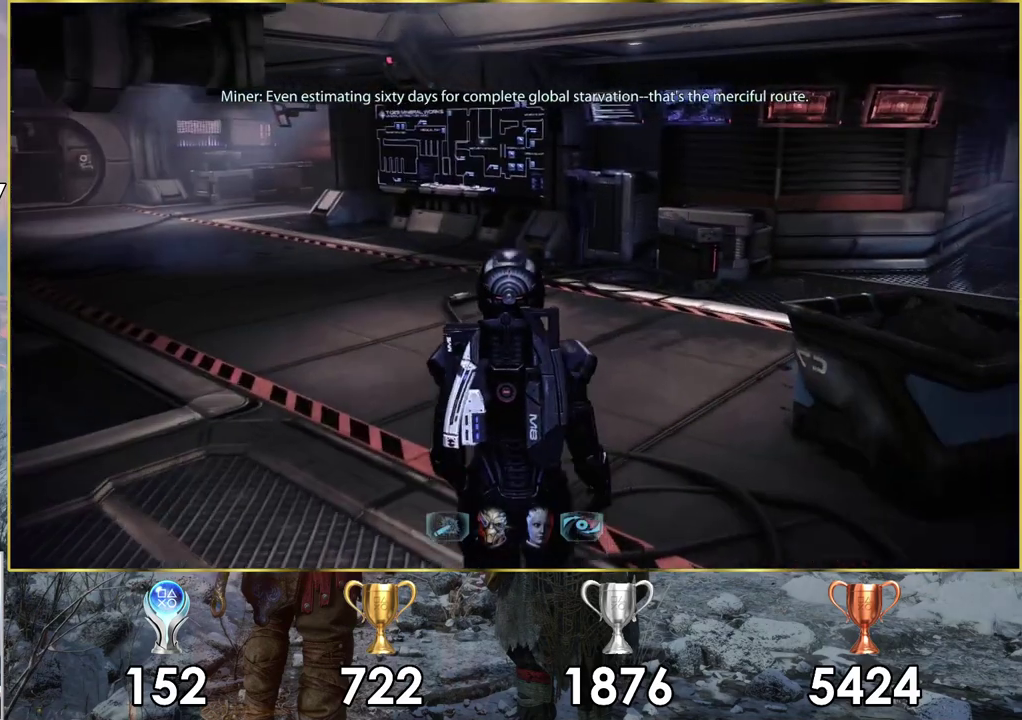
Gameplay with a controller (PlayStation layout); each line is a JSON object with the inputs held at the frame after it (dt_ms = milliseconds from this image to that frame). "events" lists button and stick changes between this image and that frame as [ms after this image, input, new state], when the widget could be followed in between.
{"dt_ms": 500, "buttons": [], "left_stick": "up-left", "right_stick": "center", "events": [[383, "right_stick", "up-right"], [450, "left_stick", "up-left"], [467, "right_stick", "center"]]}
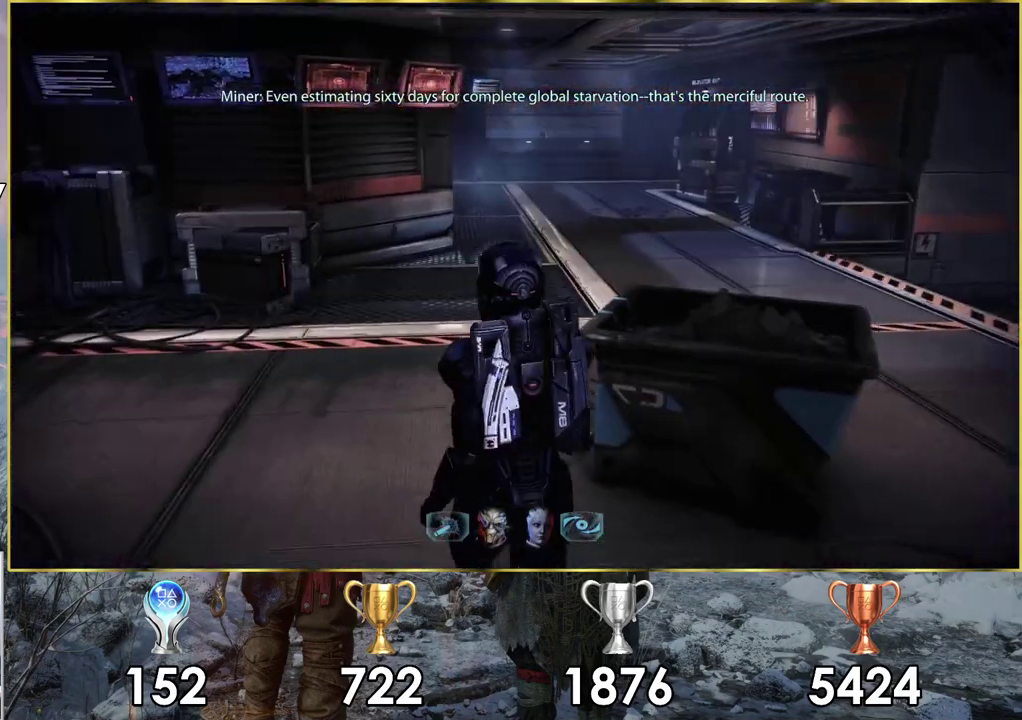
{"dt_ms": 200, "buttons": [], "left_stick": "up-left", "right_stick": "right", "events": [[117, "right_stick", "right"]]}
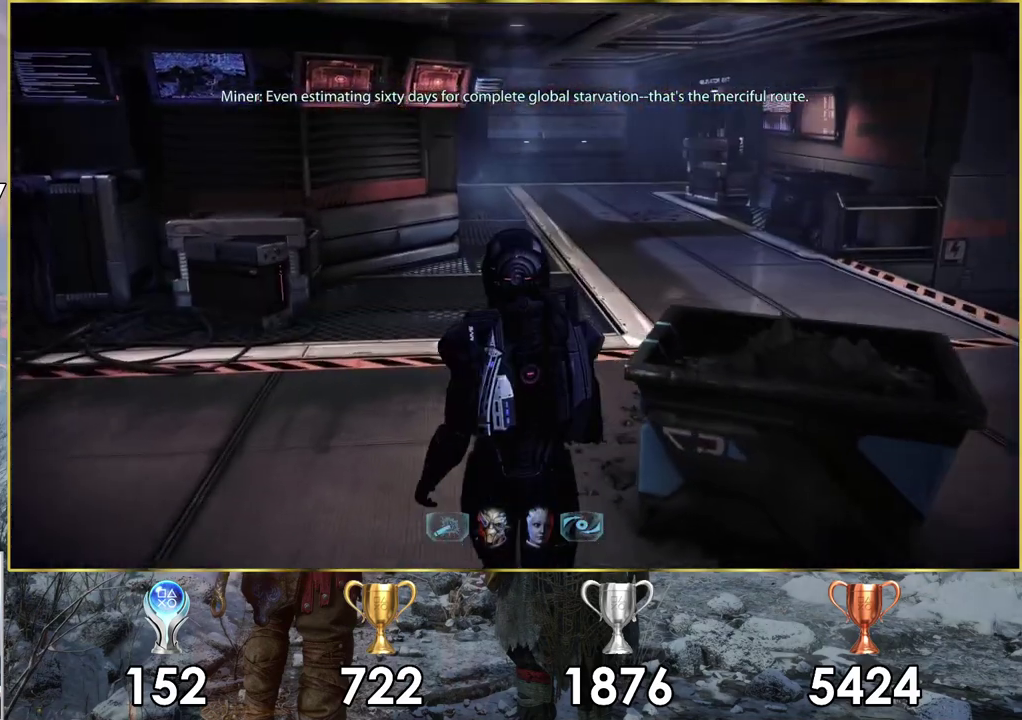
{"dt_ms": 700, "buttons": [], "left_stick": "left", "right_stick": "left"}
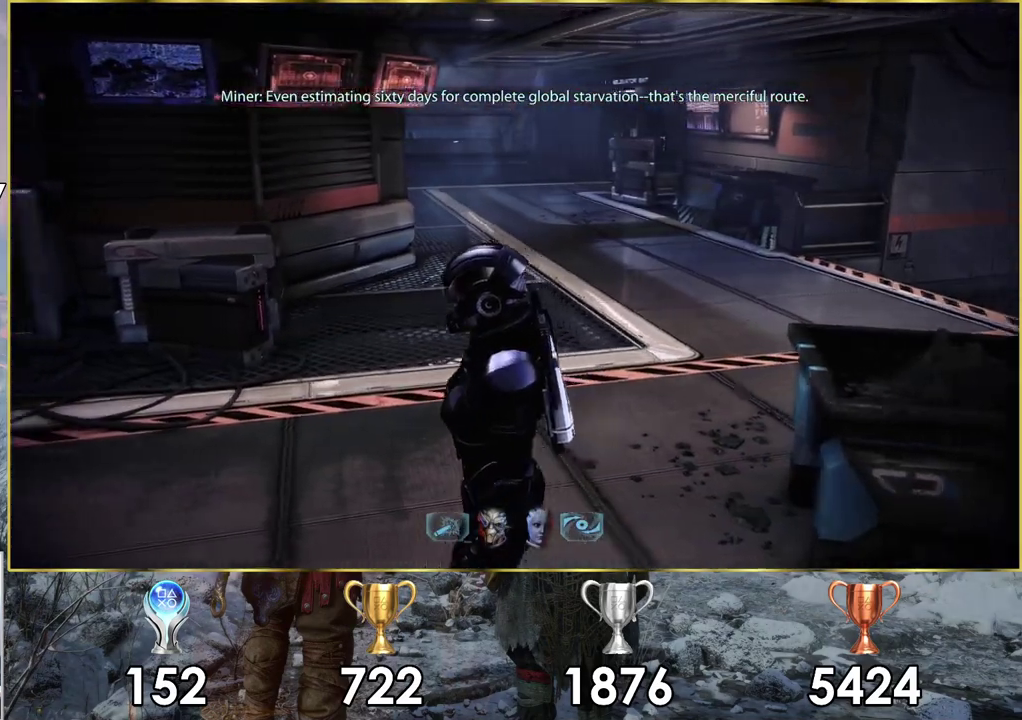
{"dt_ms": 400, "buttons": [], "left_stick": "up-left", "right_stick": "left"}
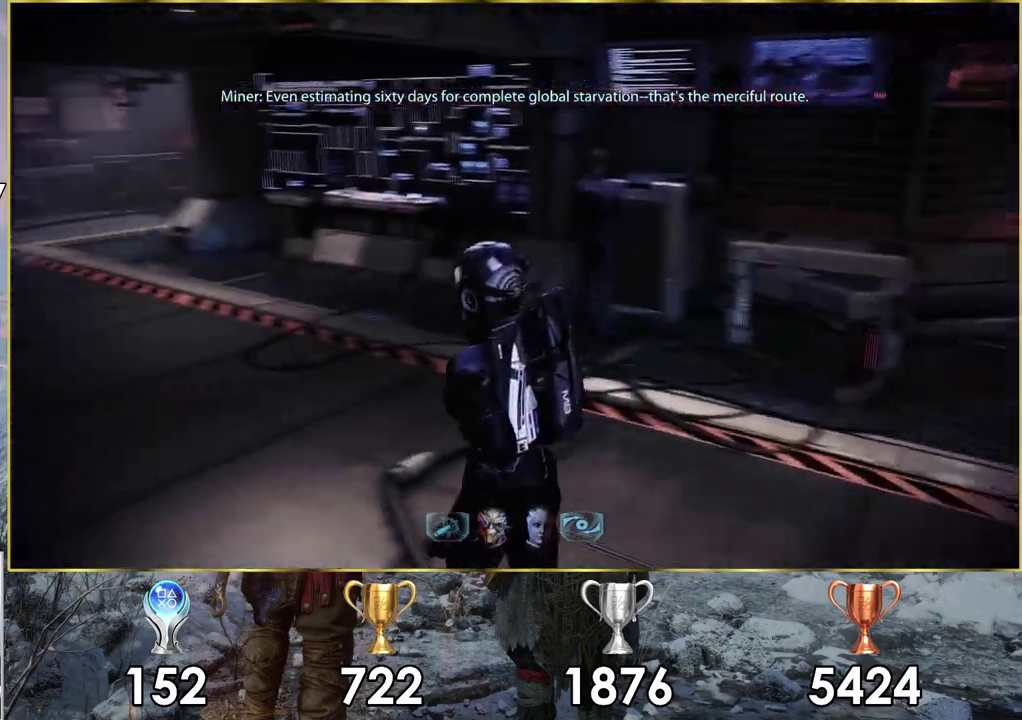
{"dt_ms": 700, "buttons": [], "left_stick": "up", "right_stick": "left", "events": [[83, "left_stick", "up"], [217, "right_stick", "center"], [617, "right_stick", "left"]]}
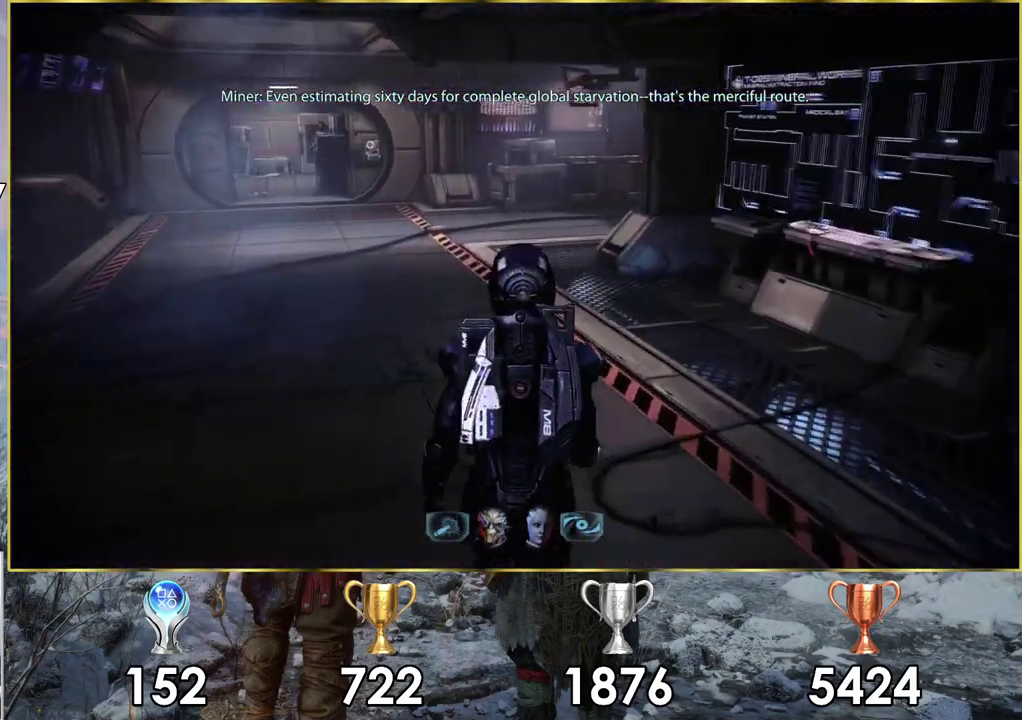
{"dt_ms": 300, "buttons": [], "left_stick": "up", "right_stick": "center", "events": [[217, "right_stick", "center"]]}
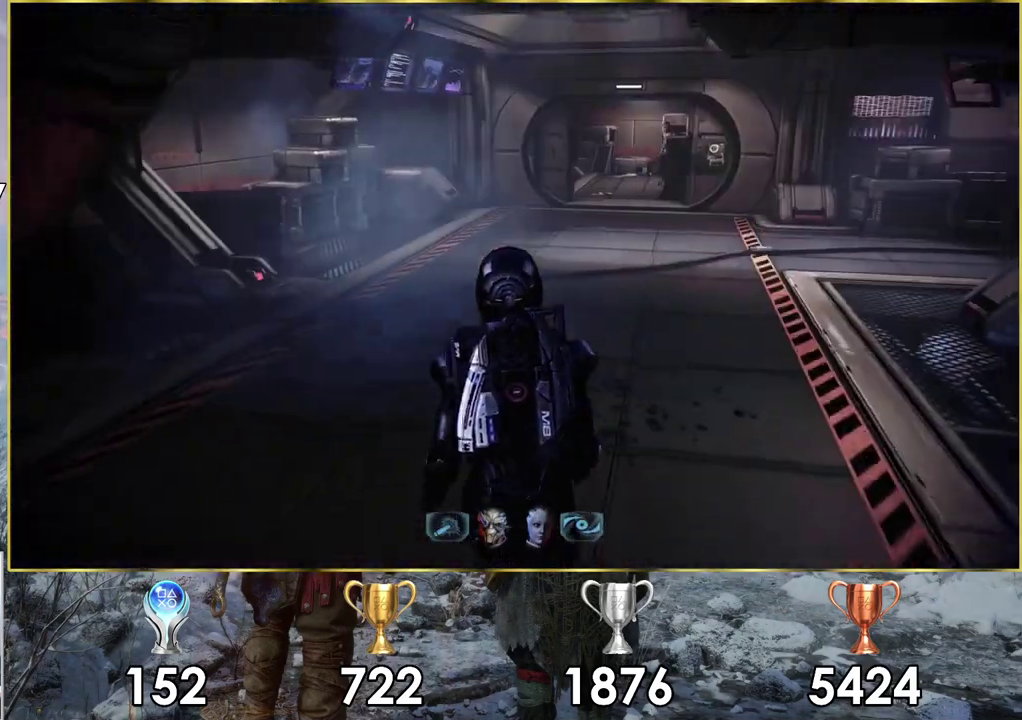
{"dt_ms": 500, "buttons": [], "left_stick": "up-right", "right_stick": "center", "events": [[83, "left_stick", "up-right"]]}
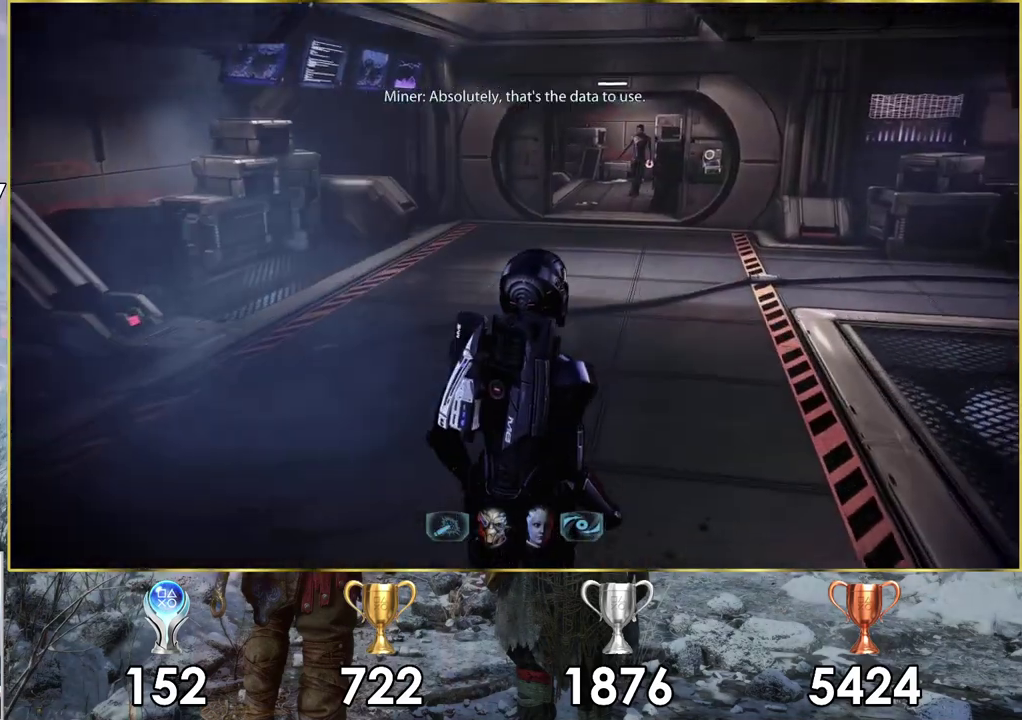
{"dt_ms": 300, "buttons": [], "left_stick": "up", "right_stick": "right", "events": [[100, "left_stick", "up"], [233, "right_stick", "right"]]}
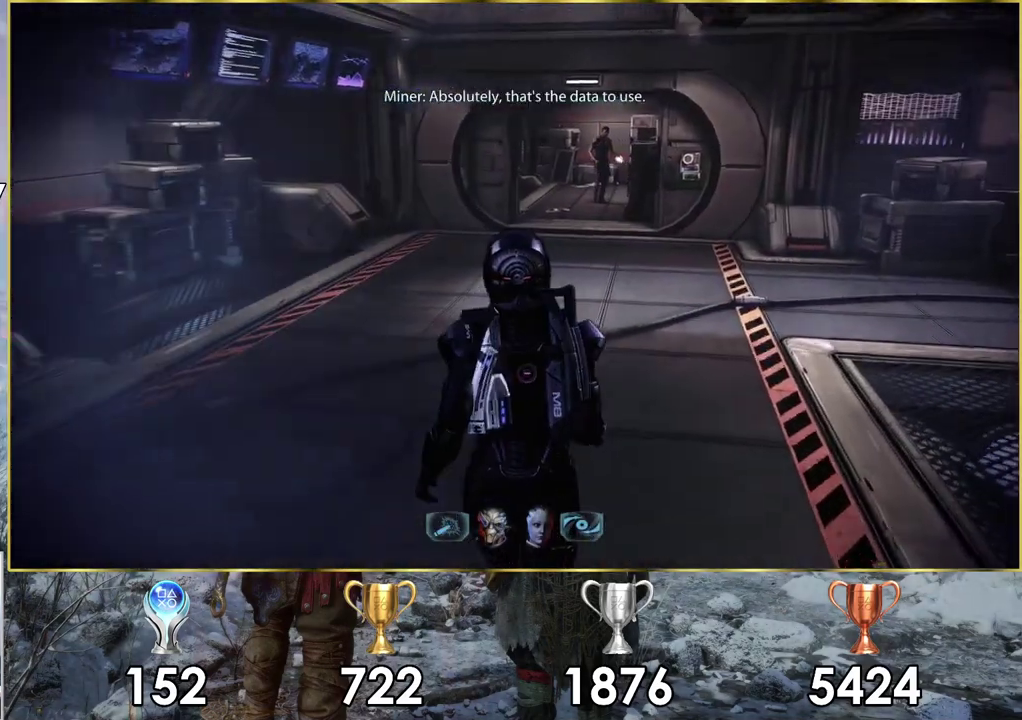
{"dt_ms": 700, "buttons": [], "left_stick": "up-left", "right_stick": "right", "events": [[500, "left_stick", "up-left"], [583, "right_stick", "center"], [683, "right_stick", "right"]]}
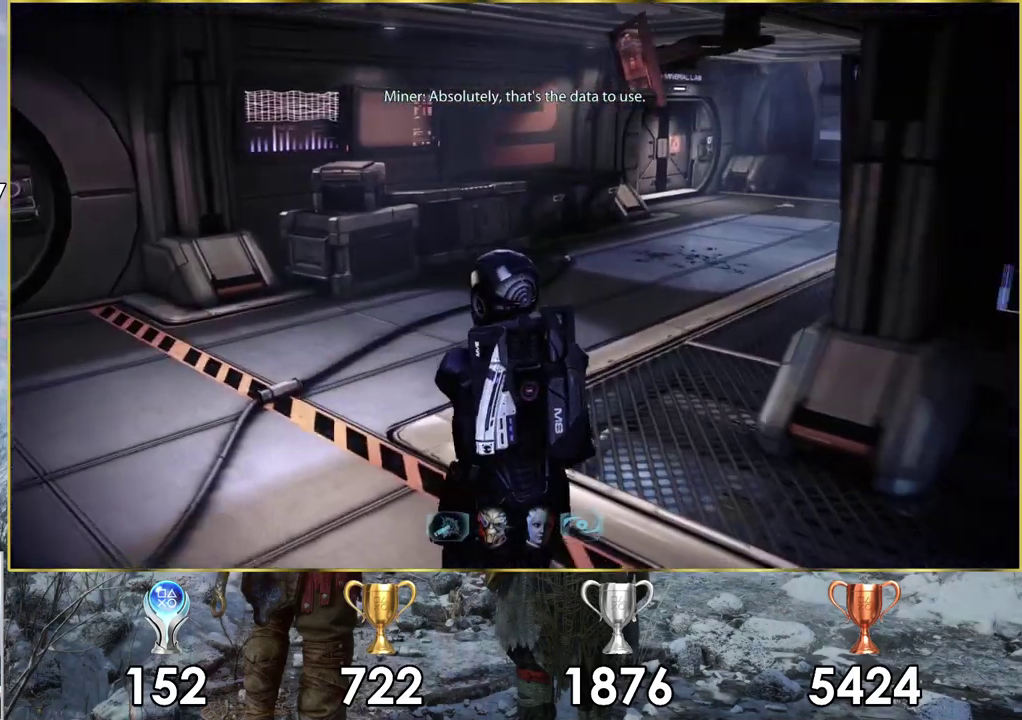
{"dt_ms": 500, "buttons": [], "left_stick": "up", "right_stick": "center", "events": [[400, "left_stick", "up"], [450, "right_stick", "center"]]}
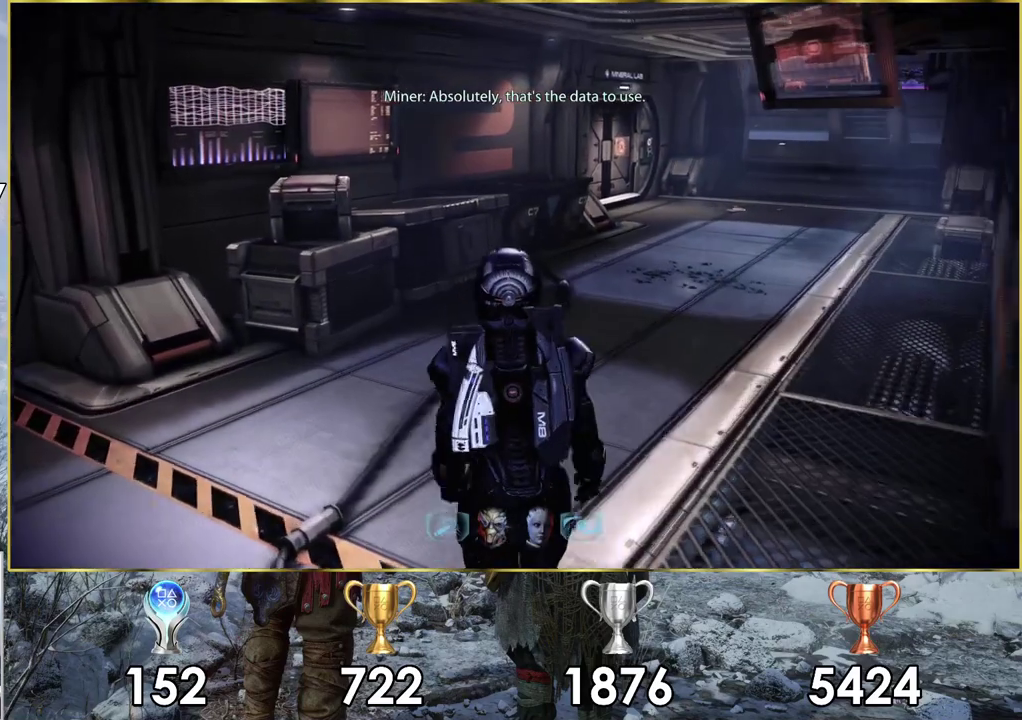
{"dt_ms": 400, "buttons": [], "left_stick": "up-right", "right_stick": "center", "events": [[383, "left_stick", "up-right"]]}
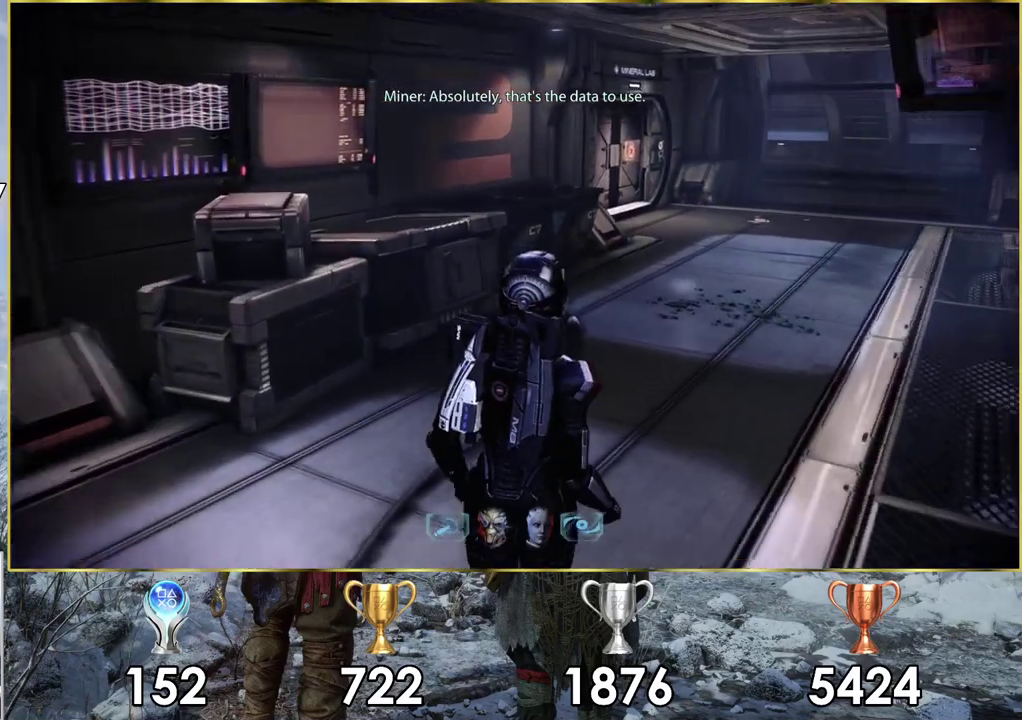
{"dt_ms": 600, "buttons": [], "left_stick": "up", "right_stick": "right", "events": [[517, "right_stick", "right"], [533, "left_stick", "up"]]}
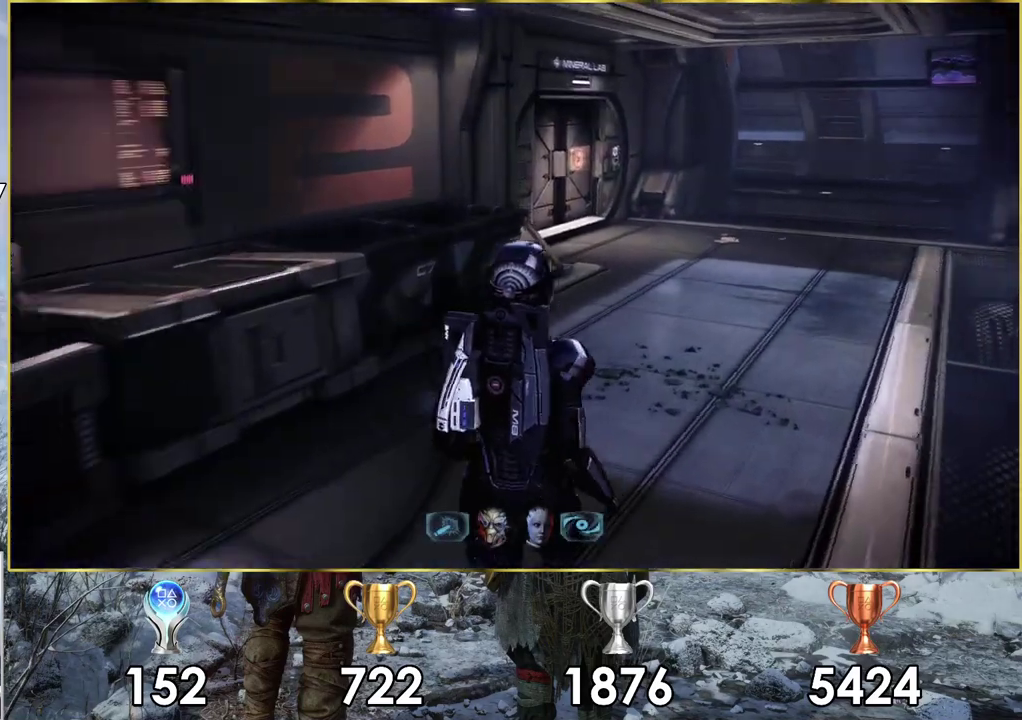
{"dt_ms": 300, "buttons": [], "left_stick": "up", "right_stick": "right", "events": []}
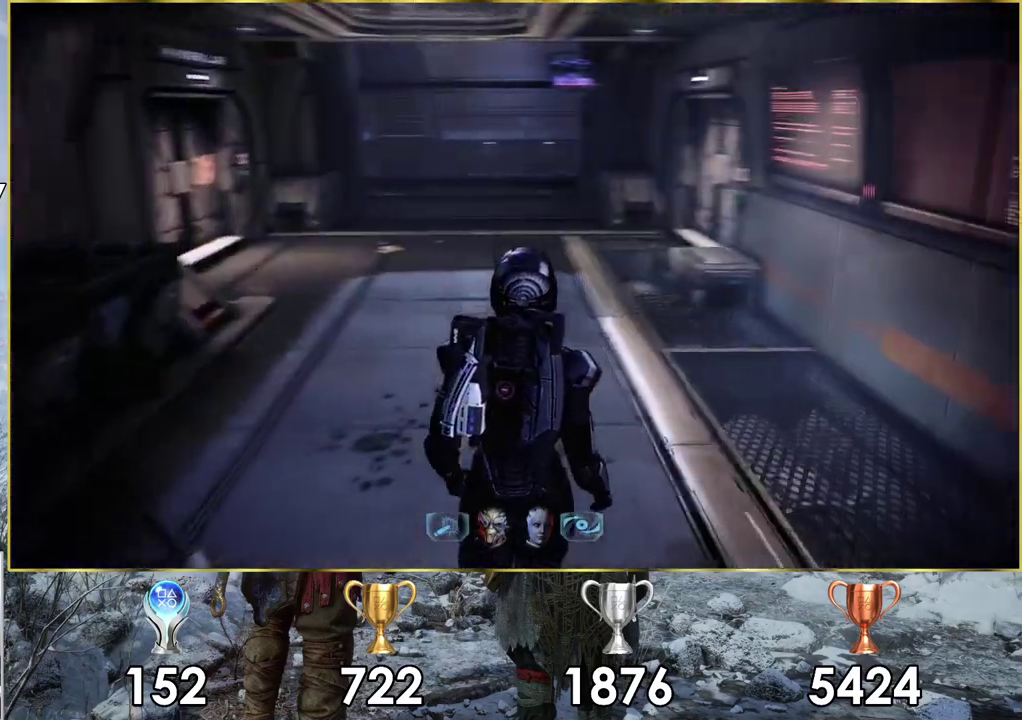
{"dt_ms": 700, "buttons": [], "left_stick": "up", "right_stick": "center", "events": [[17, "right_stick", "center"]]}
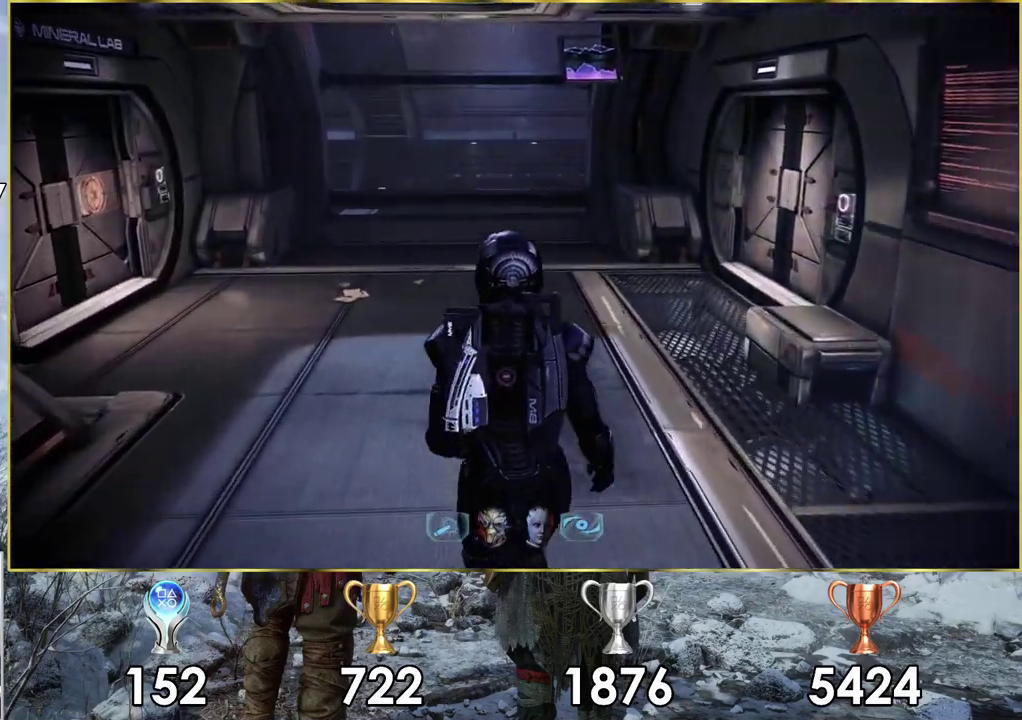
{"dt_ms": 700, "buttons": [], "left_stick": "up", "right_stick": "left", "events": [[433, "right_stick", "left"]]}
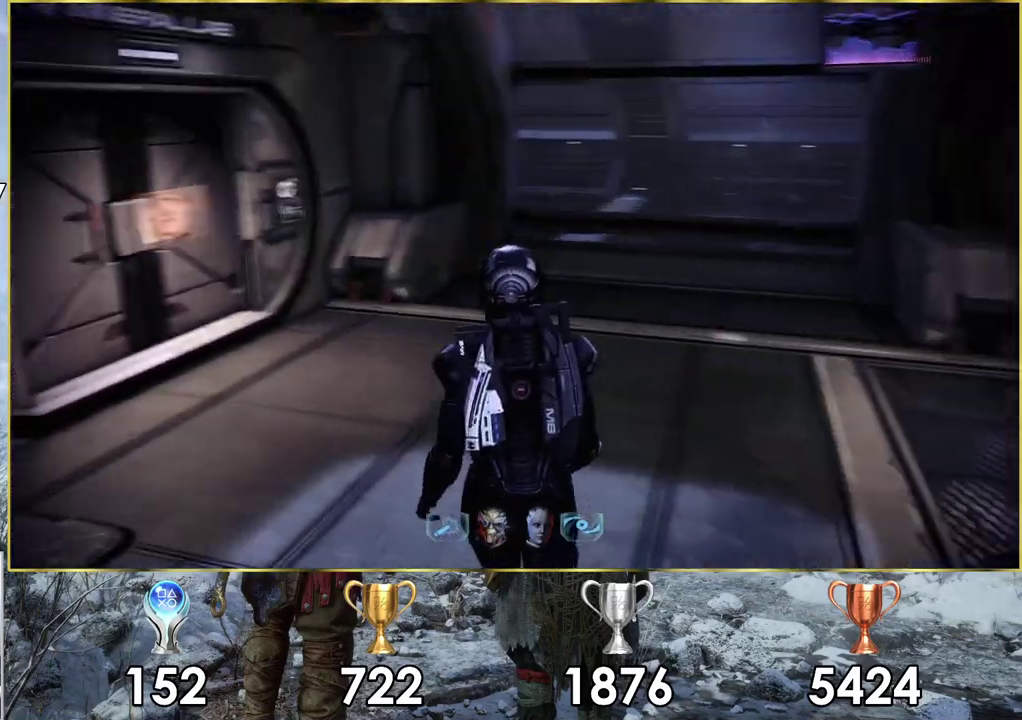
{"dt_ms": 300, "buttons": [], "left_stick": "up-right", "right_stick": "left", "events": [[50, "left_stick", "up-right"]]}
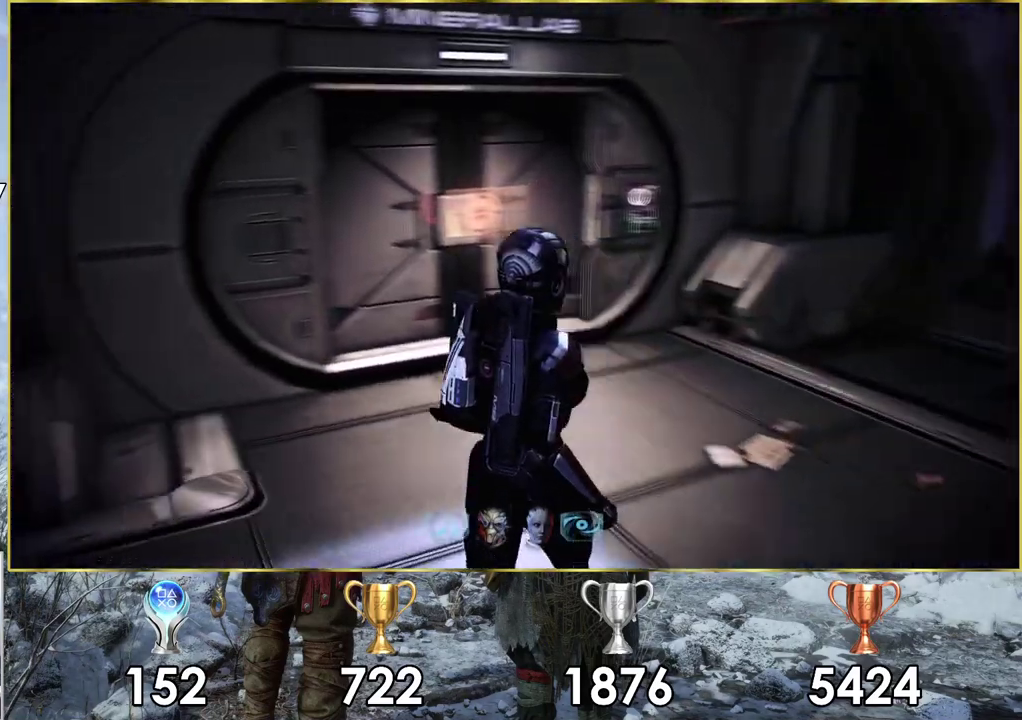
{"dt_ms": 300, "buttons": [], "left_stick": "up", "right_stick": "center", "events": [[67, "right_stick", "center"], [183, "left_stick", "up"]]}
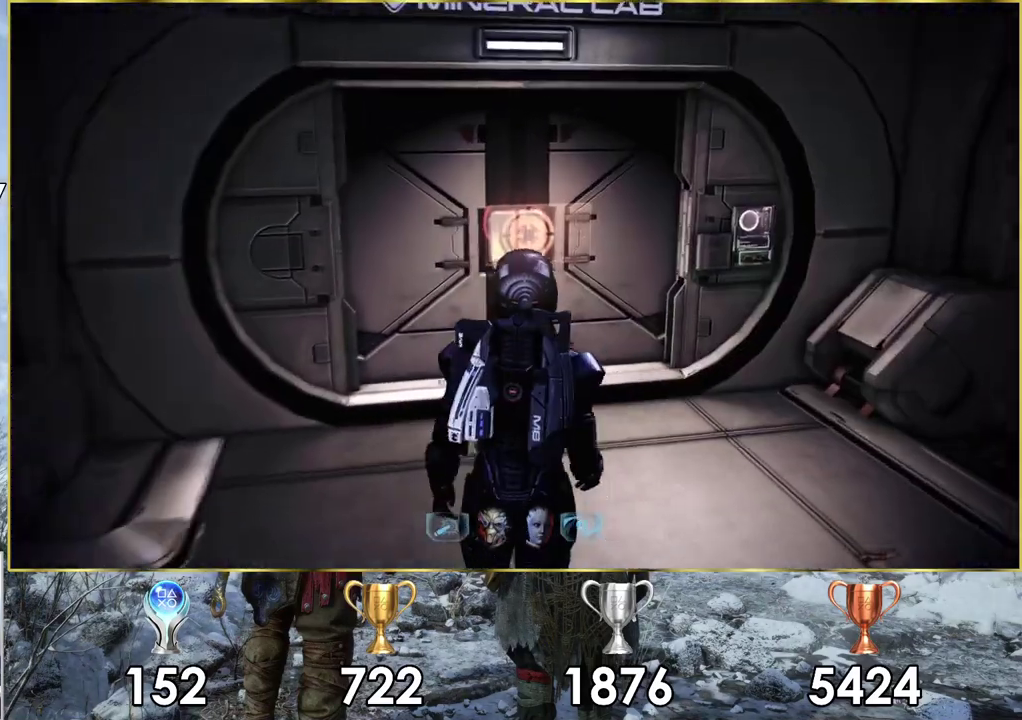
{"dt_ms": 400, "buttons": ["CROSS"], "left_stick": "center", "right_stick": "center", "events": [[50, "left_stick", "center"], [367, "CROSS", "down"]]}
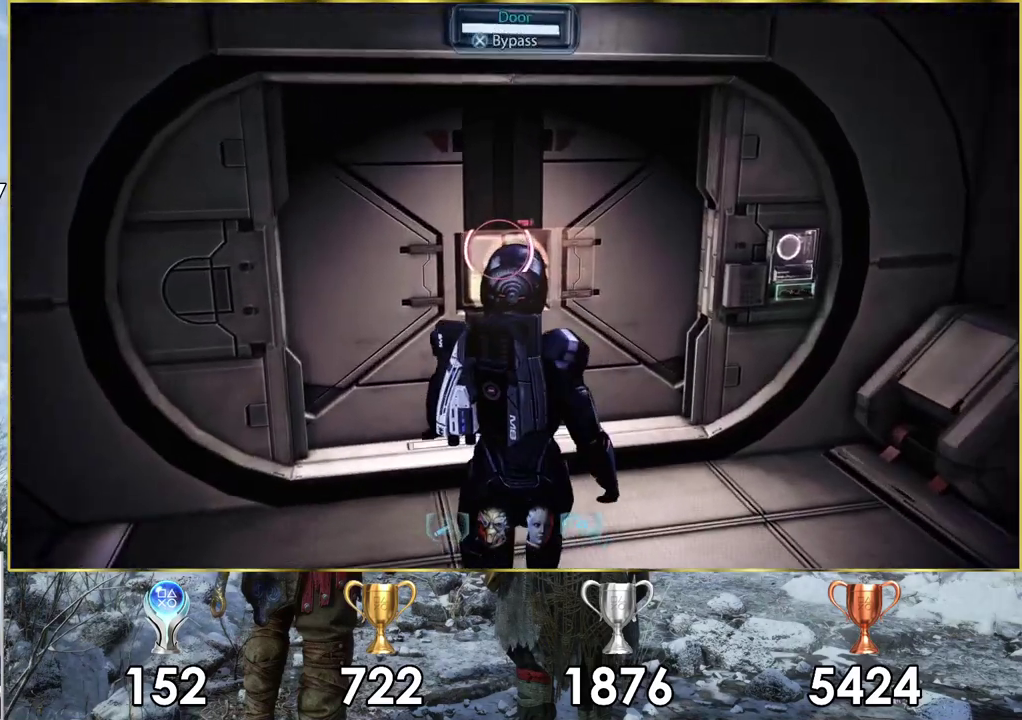
{"dt_ms": 300, "buttons": [], "left_stick": "center", "right_stick": "center", "events": [[83, "CROSS", "up"]]}
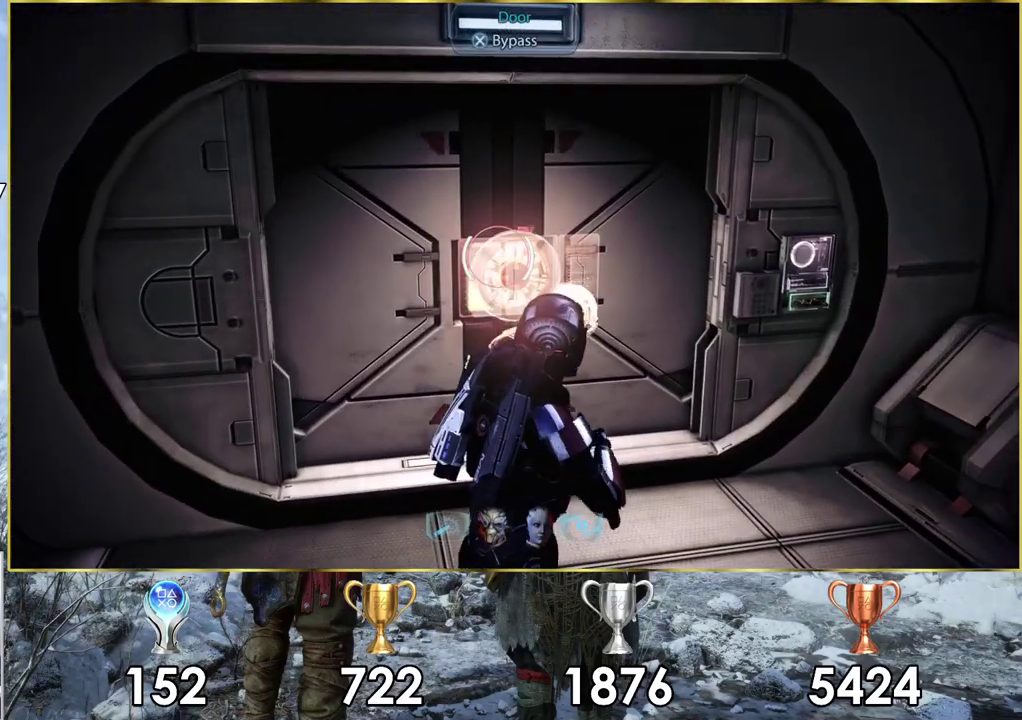
{"dt_ms": 300, "buttons": [], "left_stick": "center", "right_stick": "left", "events": [[250, "right_stick", "left"]]}